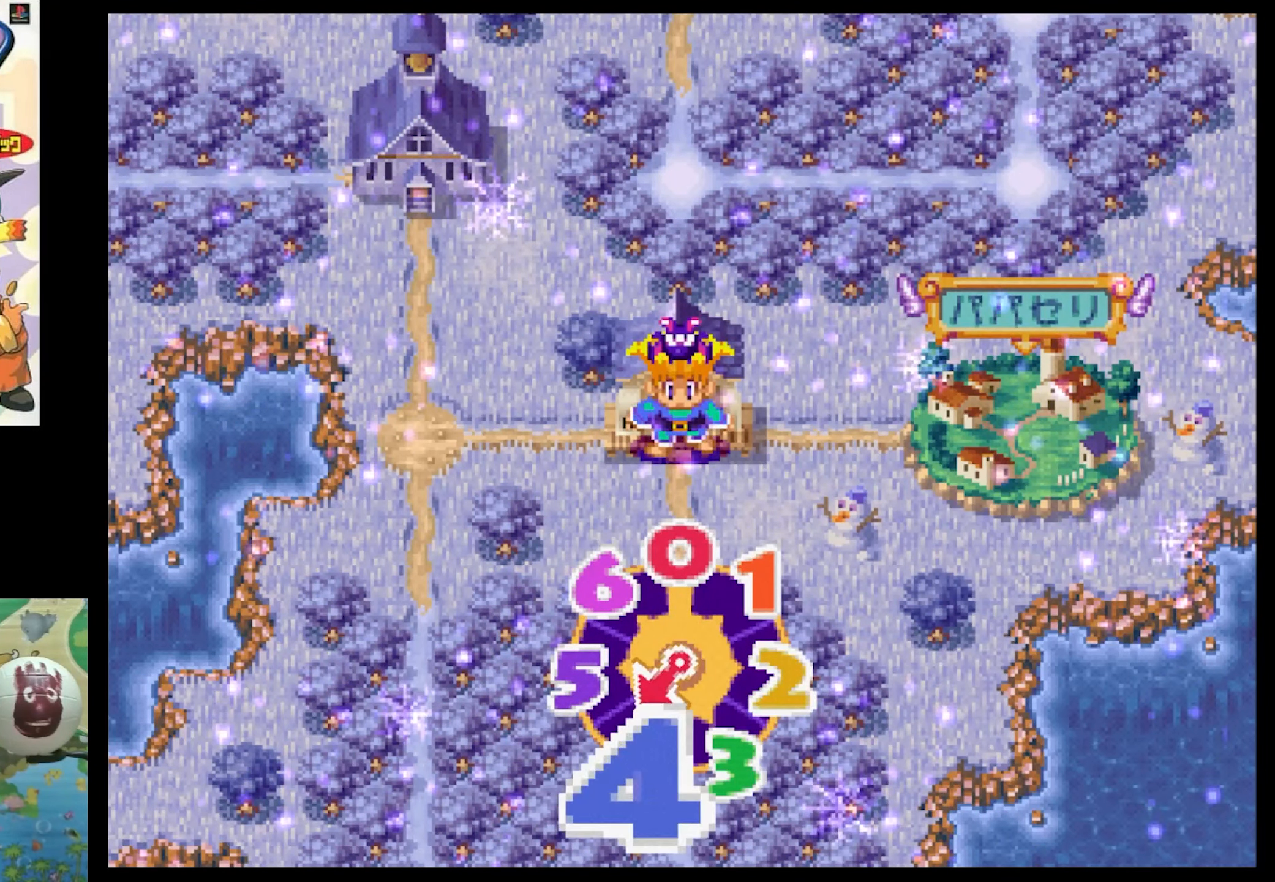
Gameplay with a controller (PlayStation layout); each line is a JSON object with the inputs held at the frame after it. "events" lists button and stick changes between this image and that frame as [ms after this image, input, new state], when the widget could be followed in between. Not read: L3 R3.
{"buttons": [], "events": [[233, "DPAD_LEFT", "down"], [333, "DPAD_LEFT", "up"]]}
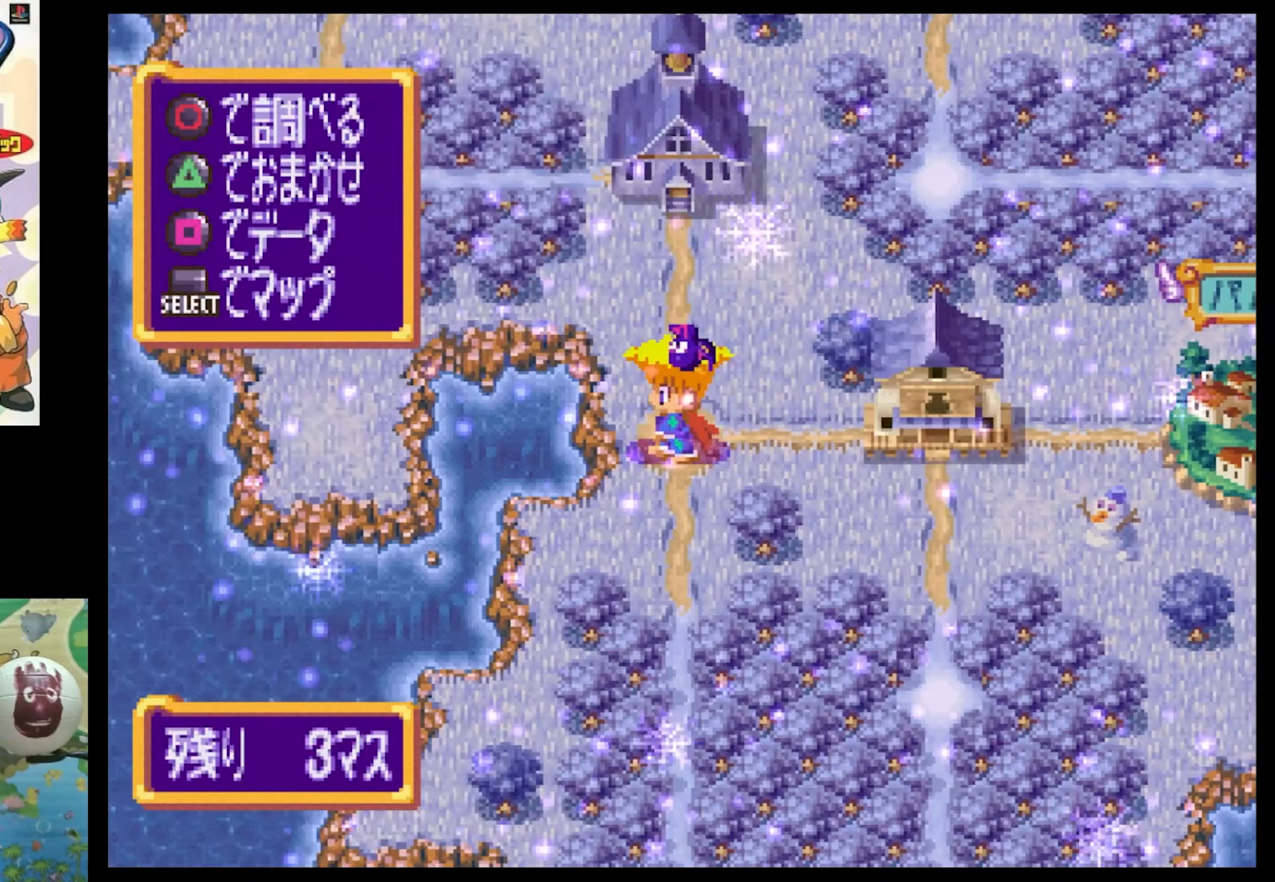
{"buttons": [], "events": [[67, "DPAD_DOWN", "down"], [200, "DPAD_DOWN", "up"]]}
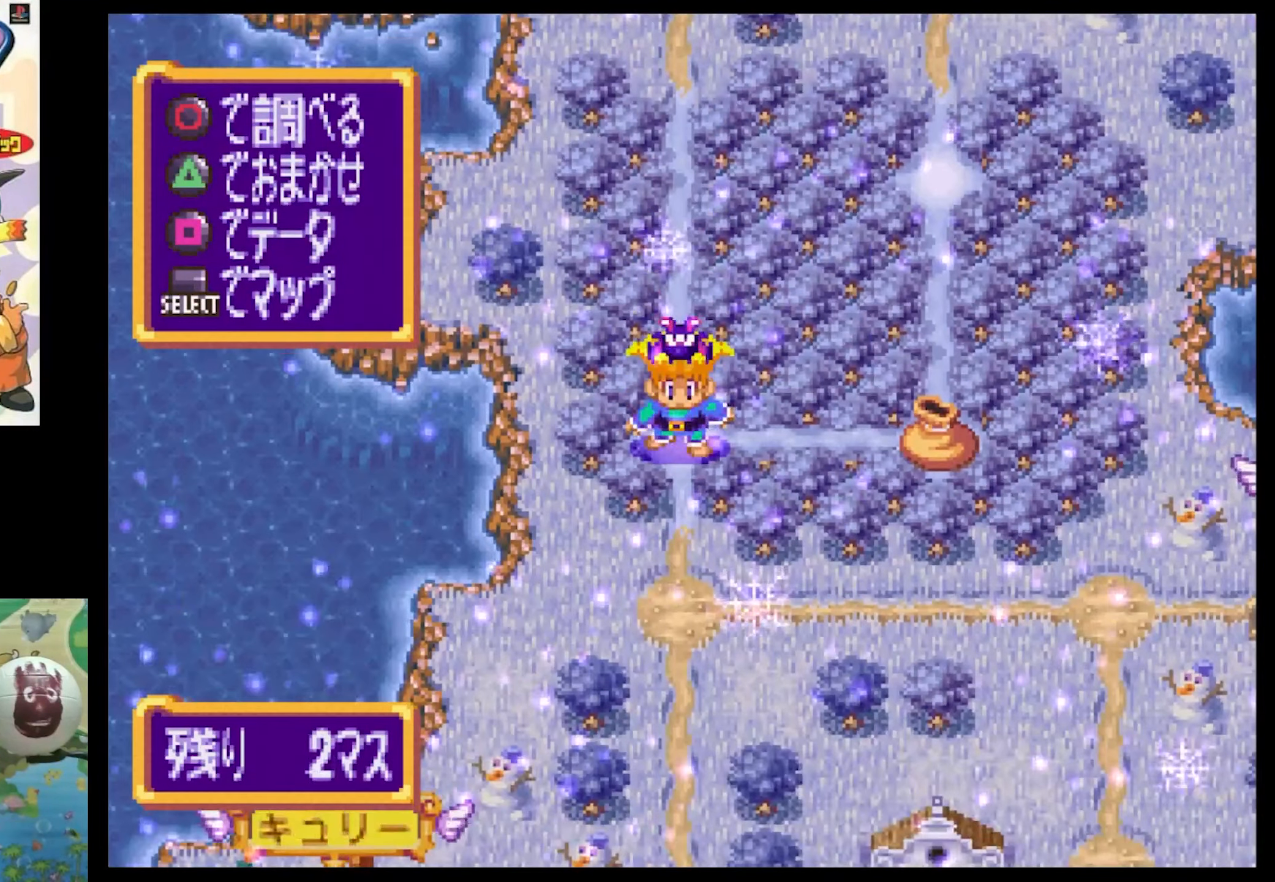
{"buttons": [], "events": []}
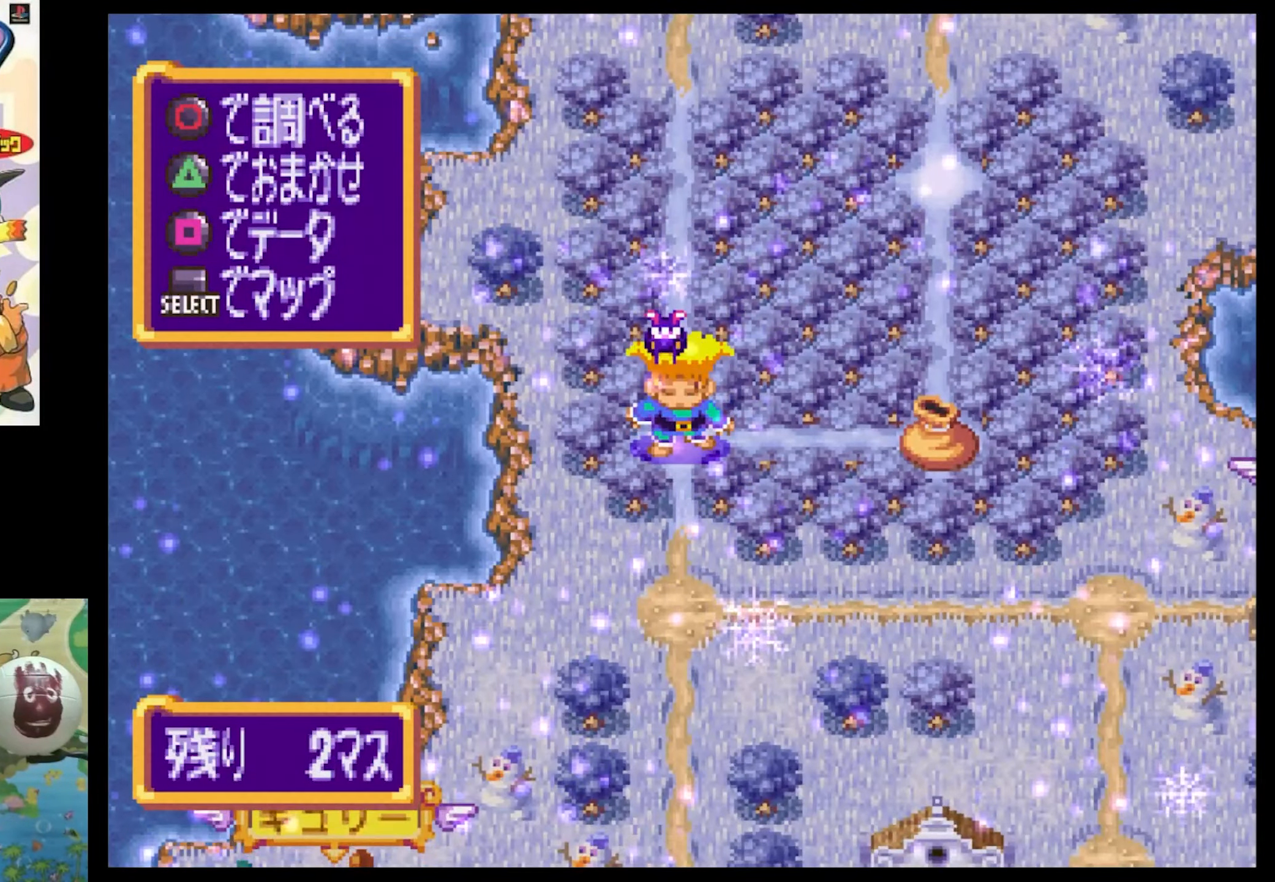
{"buttons": [], "events": [[117, "DPAD_RIGHT", "down"], [200, "DPAD_RIGHT", "up"]]}
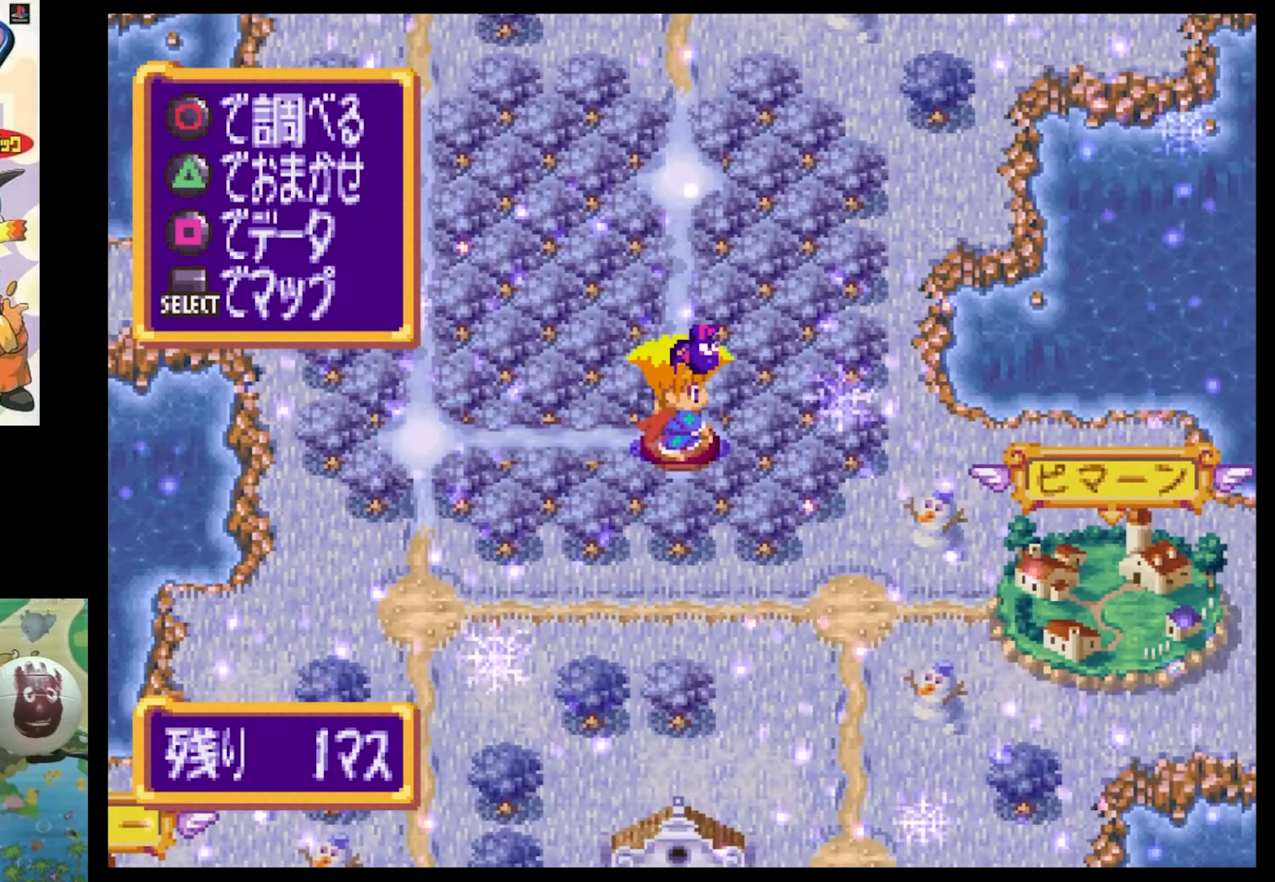
{"buttons": ["DPAD_UP"], "events": [[417, "DPAD_UP", "down"]]}
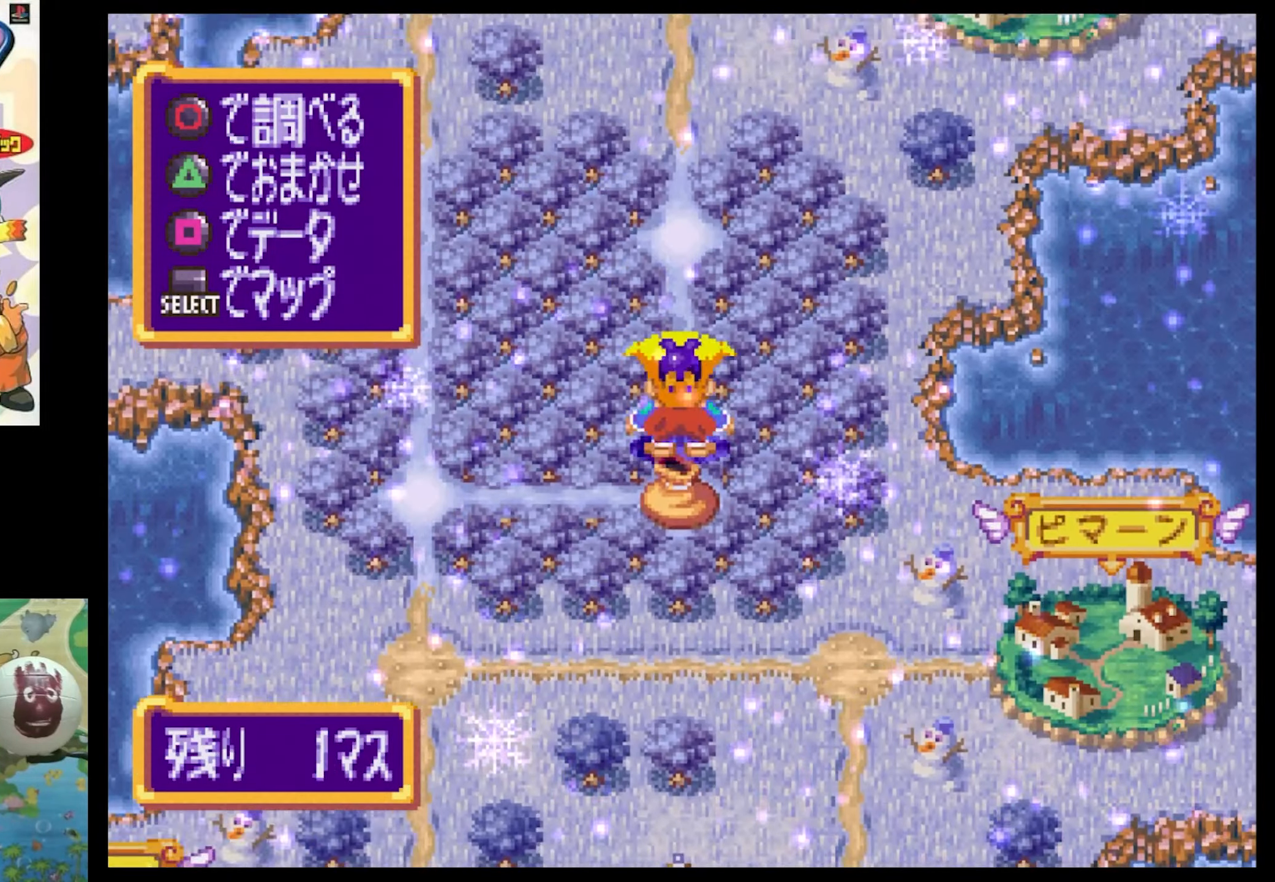
{"buttons": [], "events": [[50, "DPAD_UP", "up"]]}
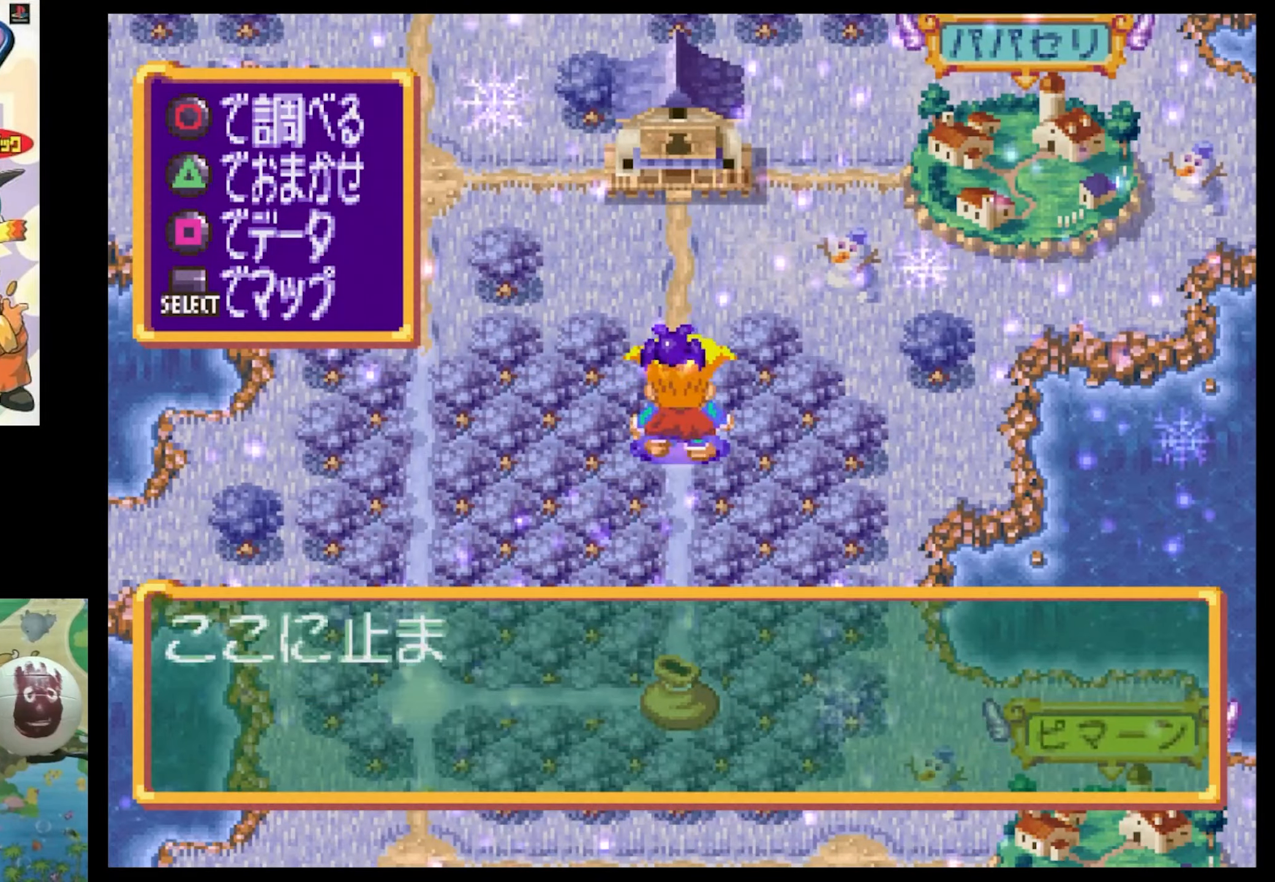
{"buttons": [], "events": []}
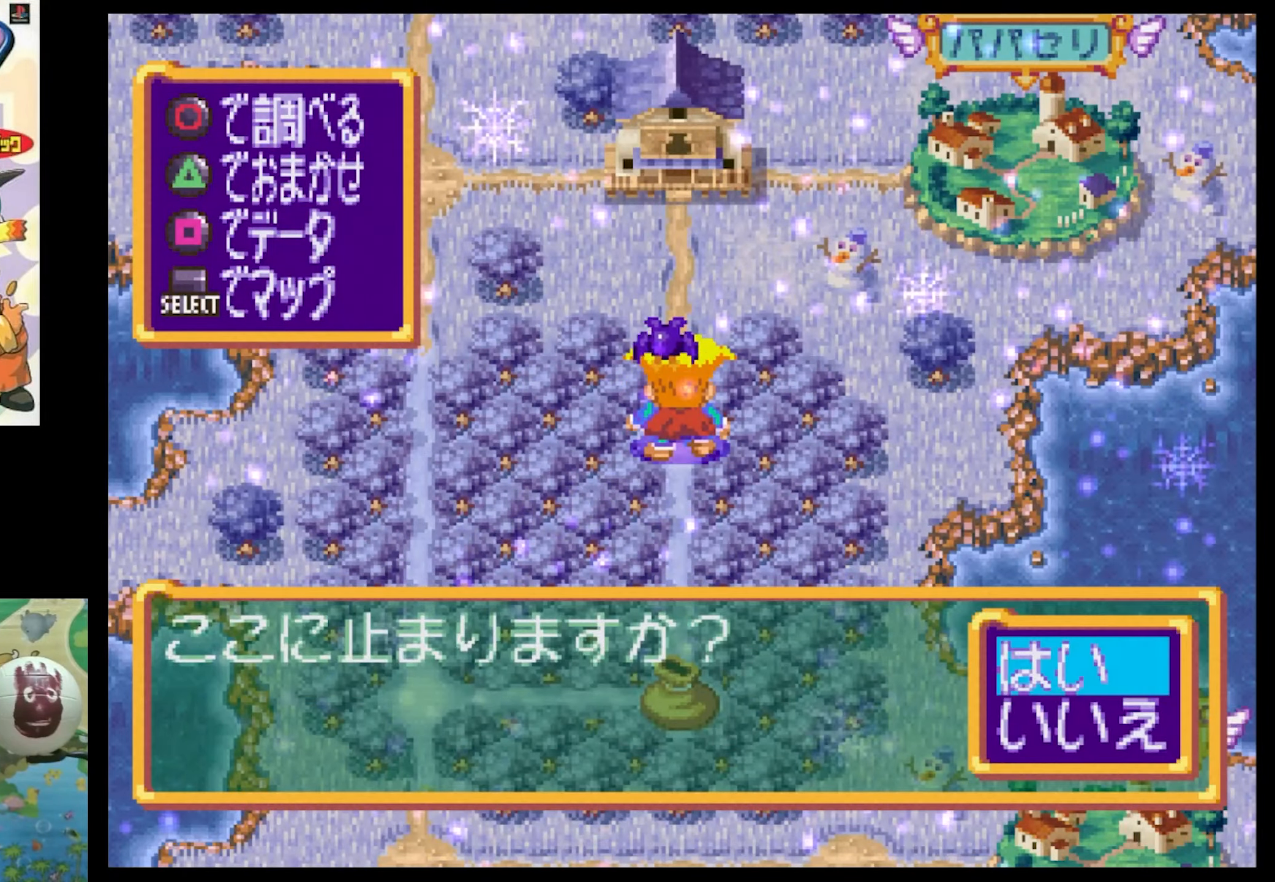
{"buttons": [], "events": [[17, "CIRCLE", "down"], [150, "CIRCLE", "up"]]}
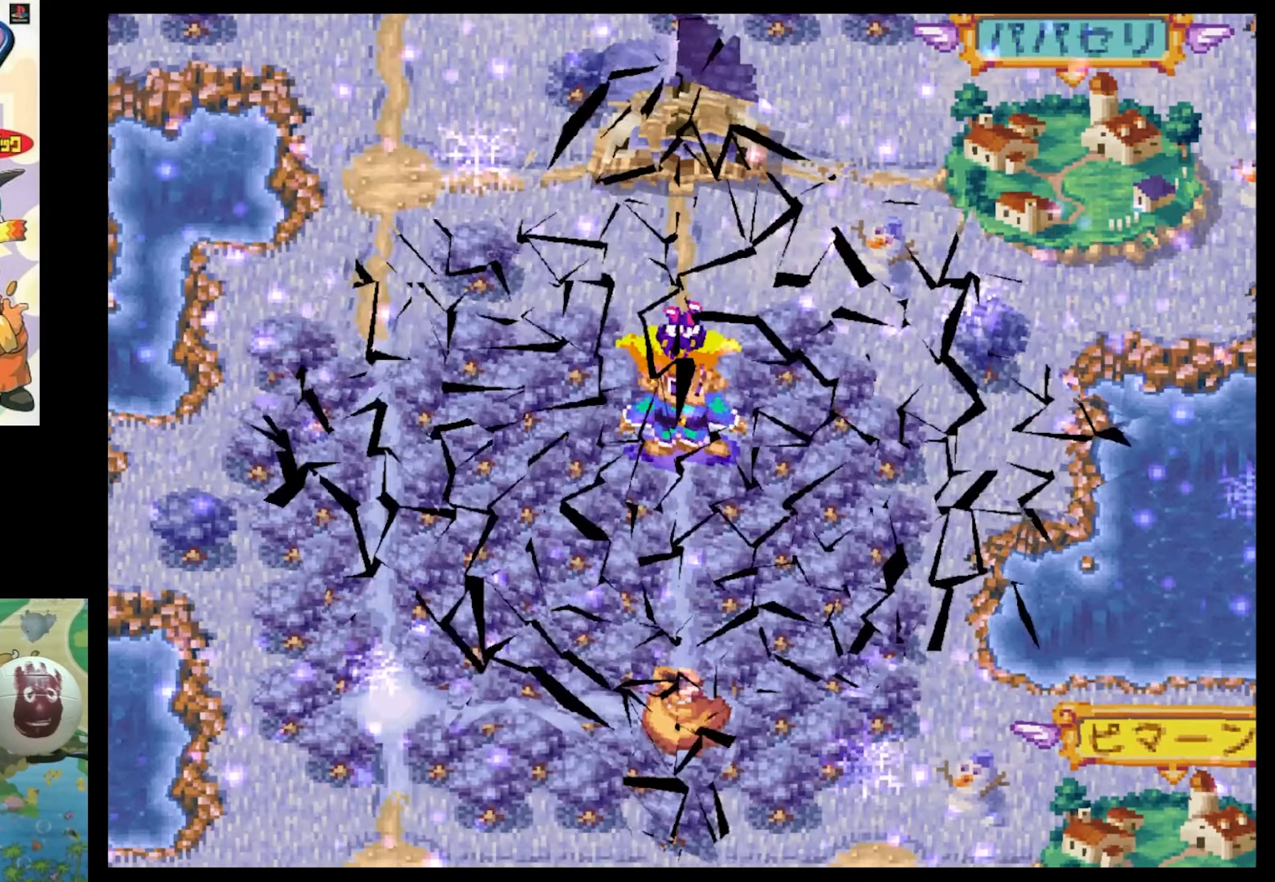
{"buttons": [], "events": []}
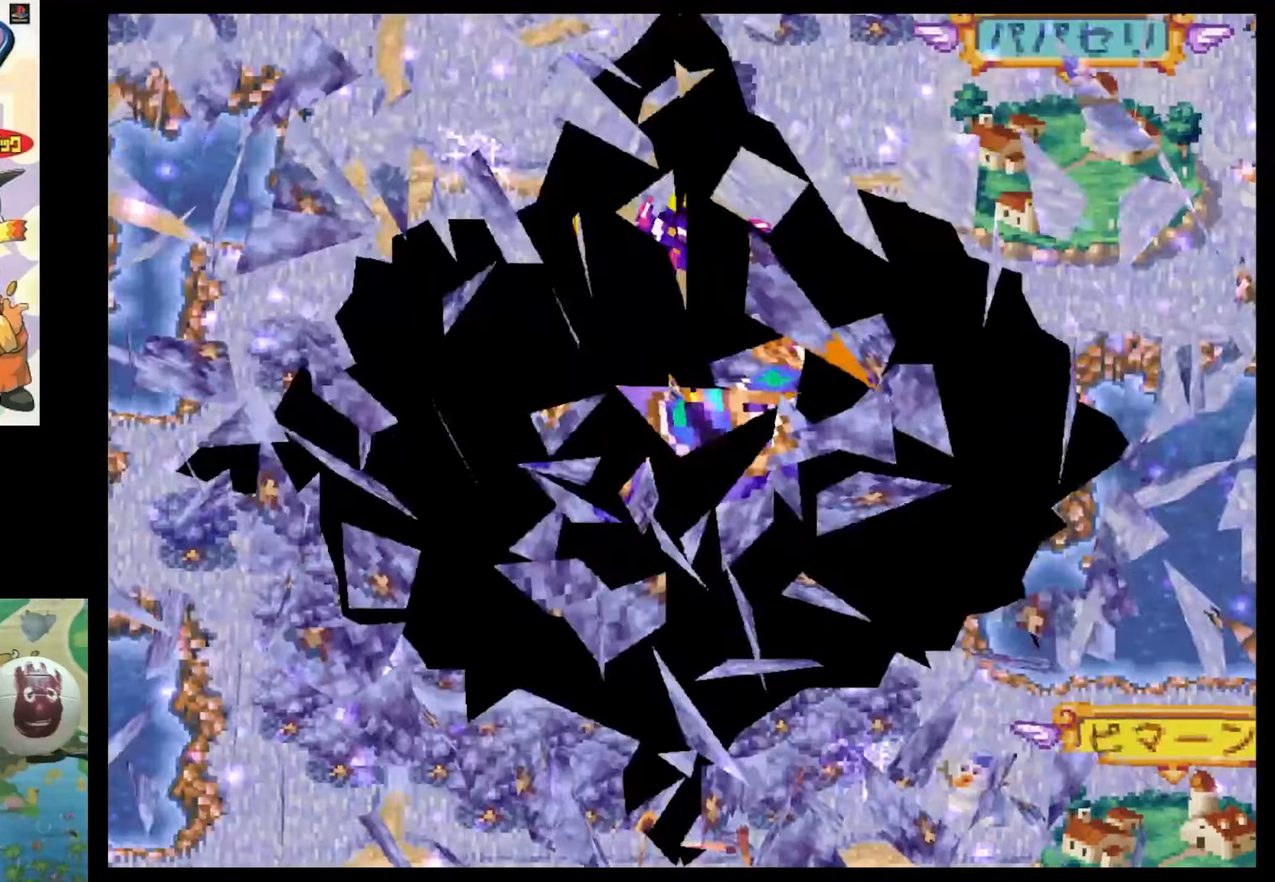
{"buttons": [], "events": []}
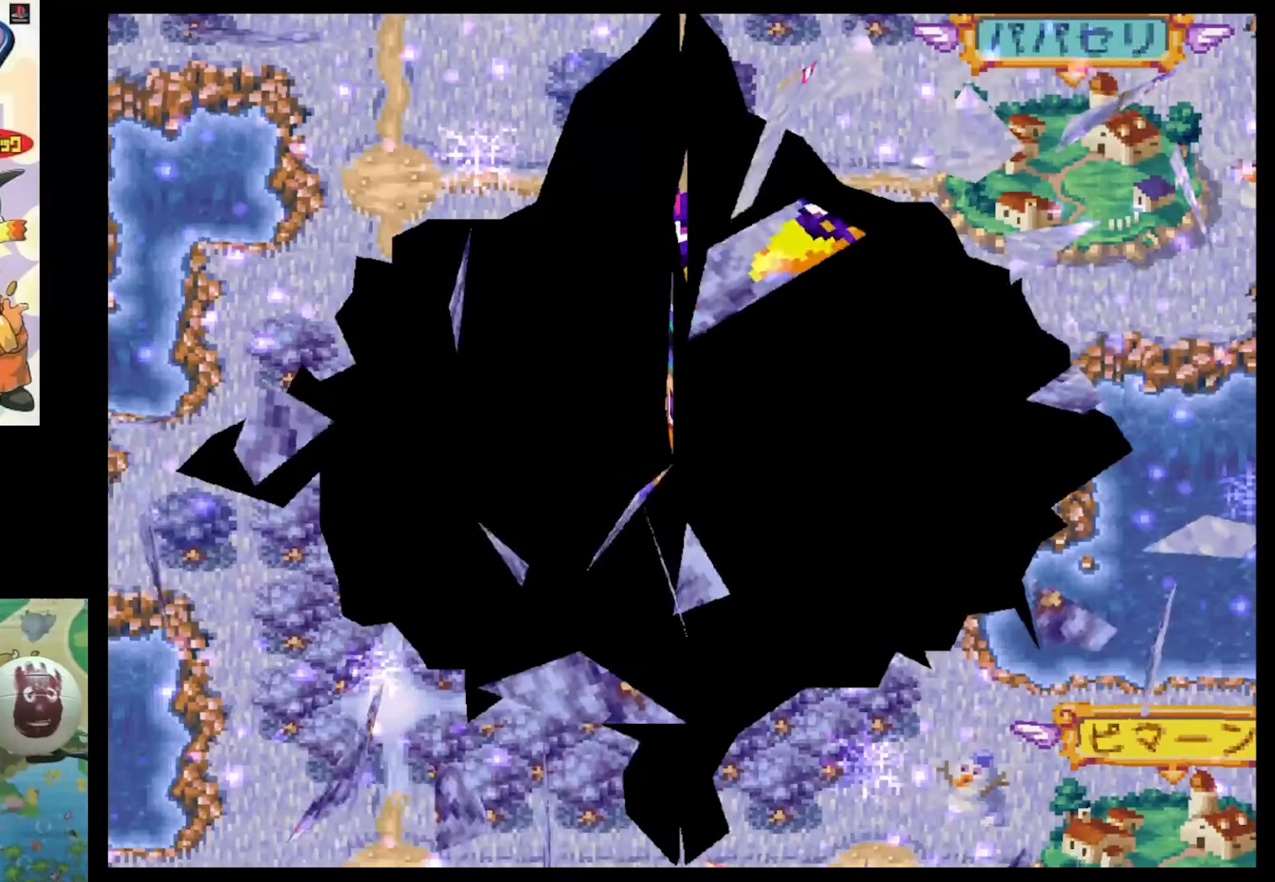
{"buttons": [], "events": []}
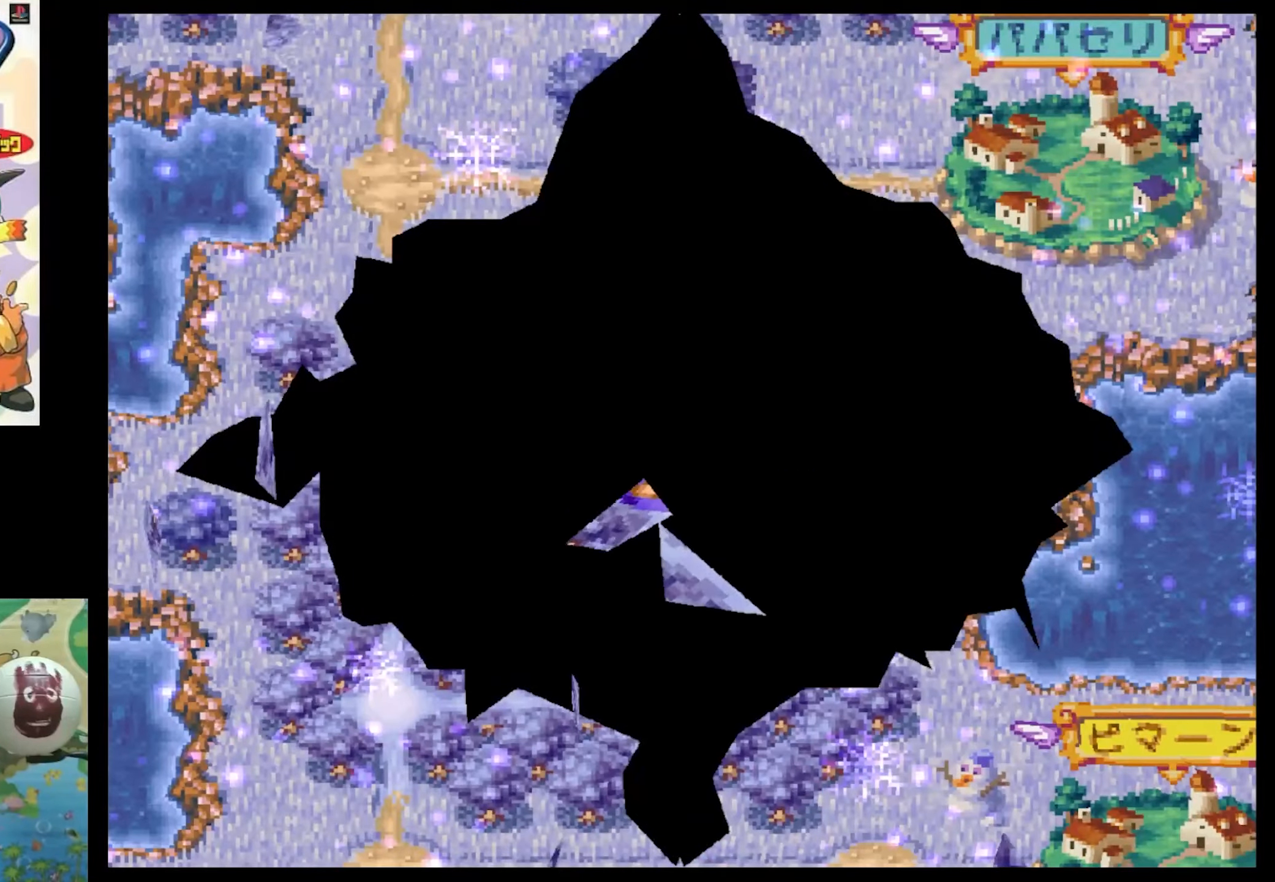
{"buttons": [], "events": []}
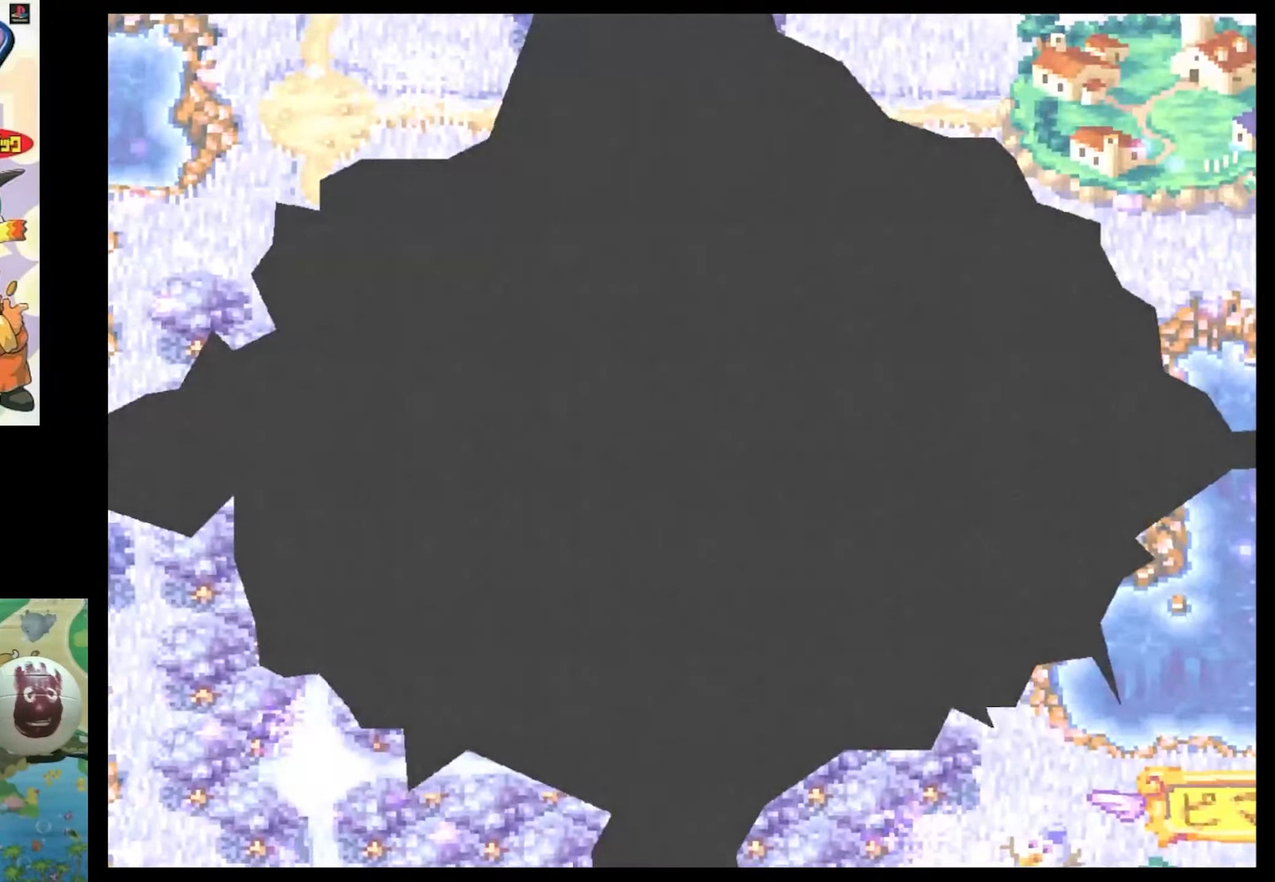
{"buttons": [], "events": []}
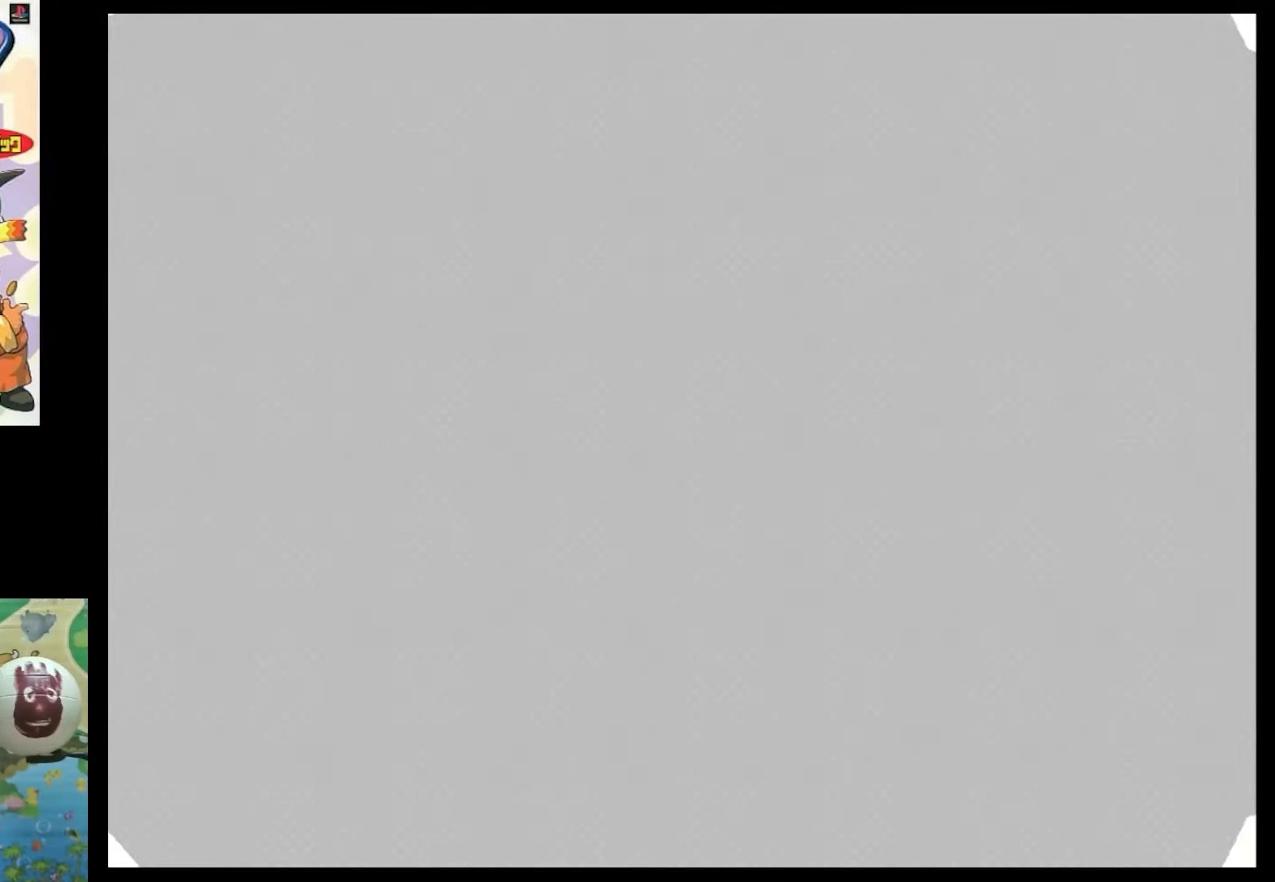
{"buttons": [], "events": []}
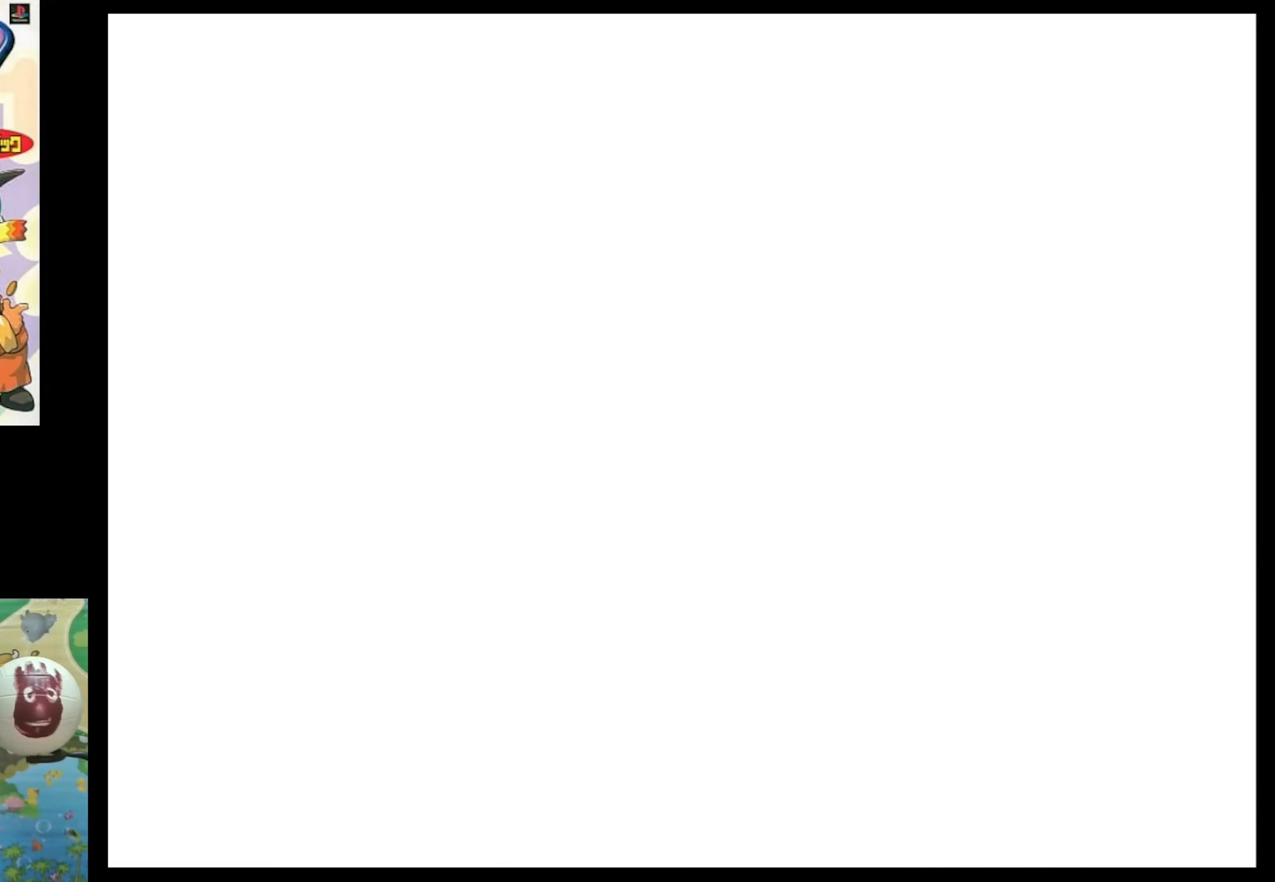
{"buttons": [], "events": []}
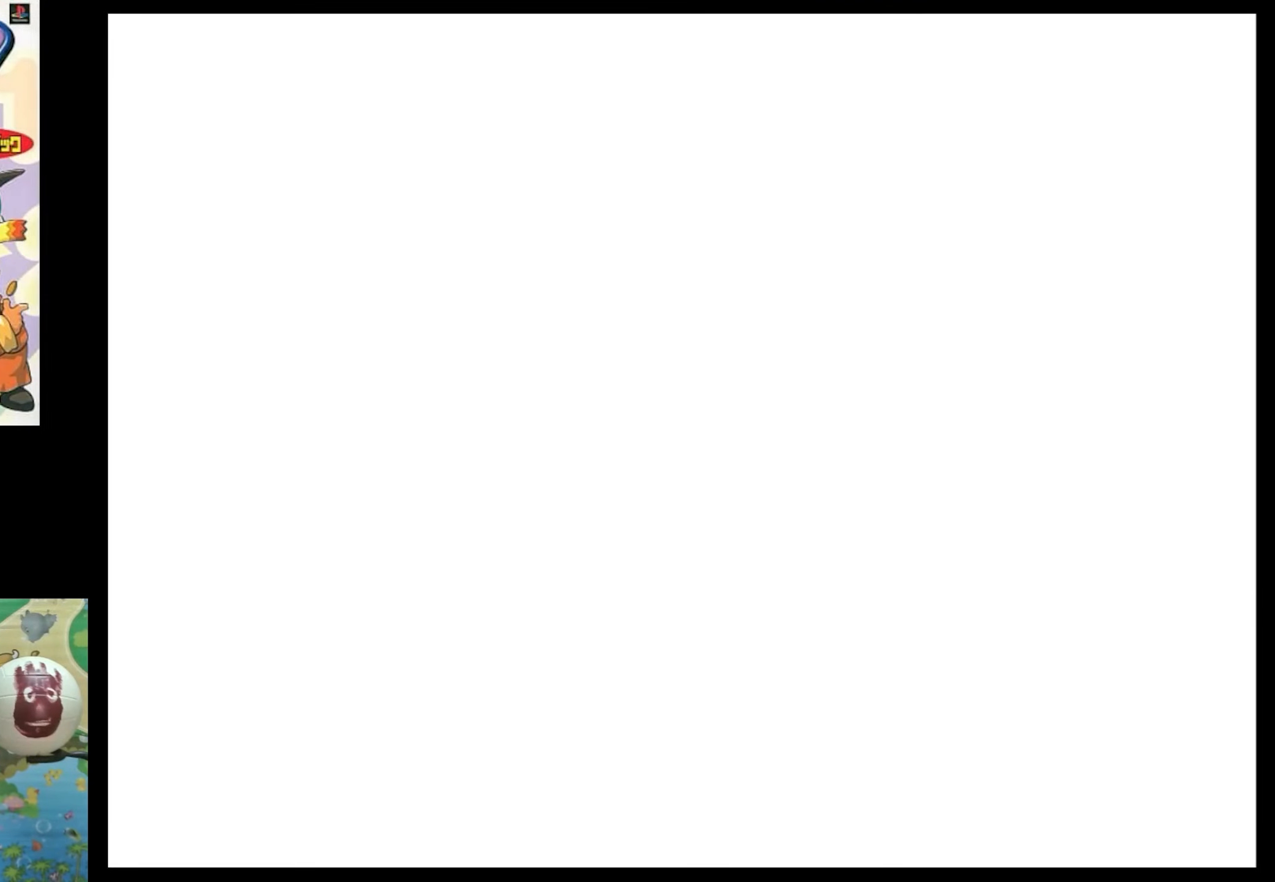
{"buttons": [], "events": []}
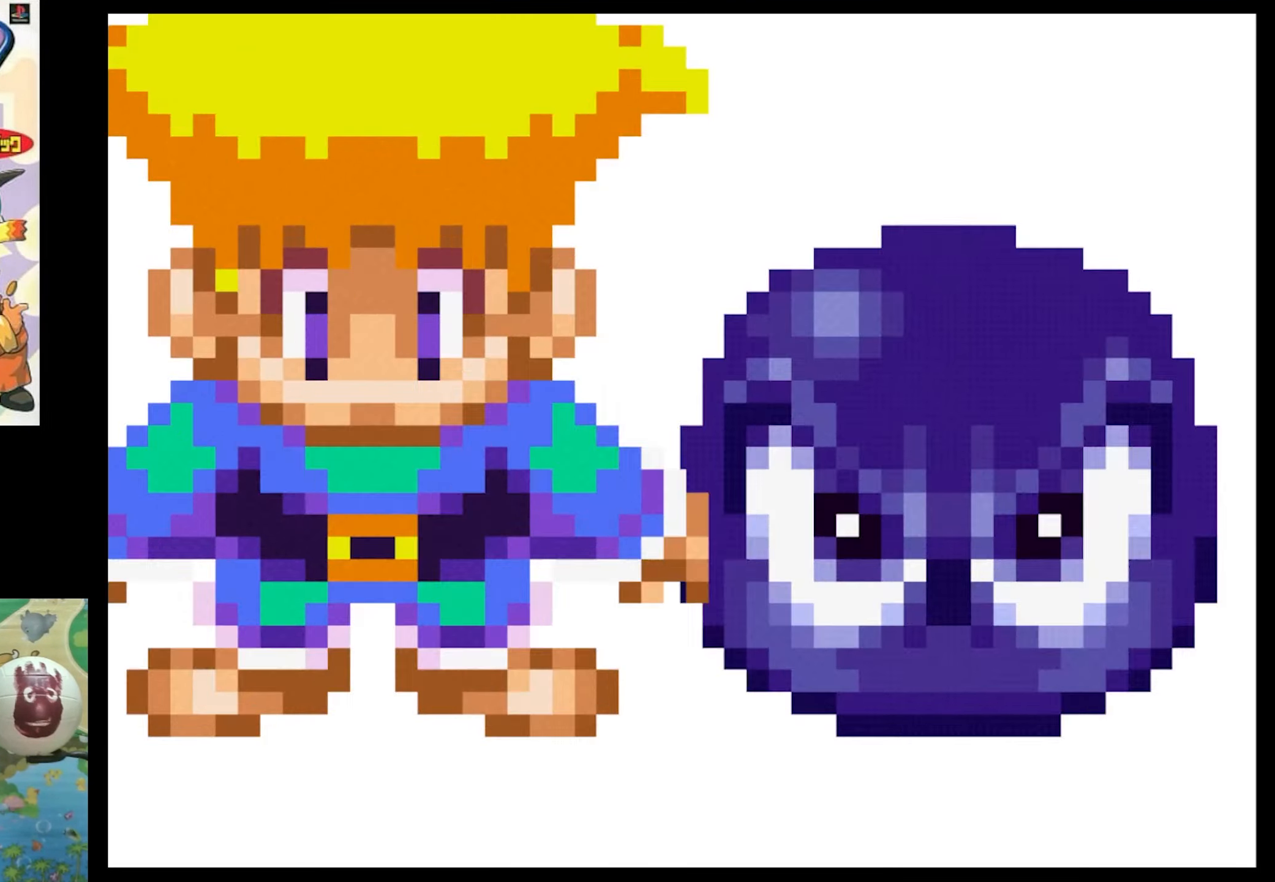
{"buttons": [], "events": []}
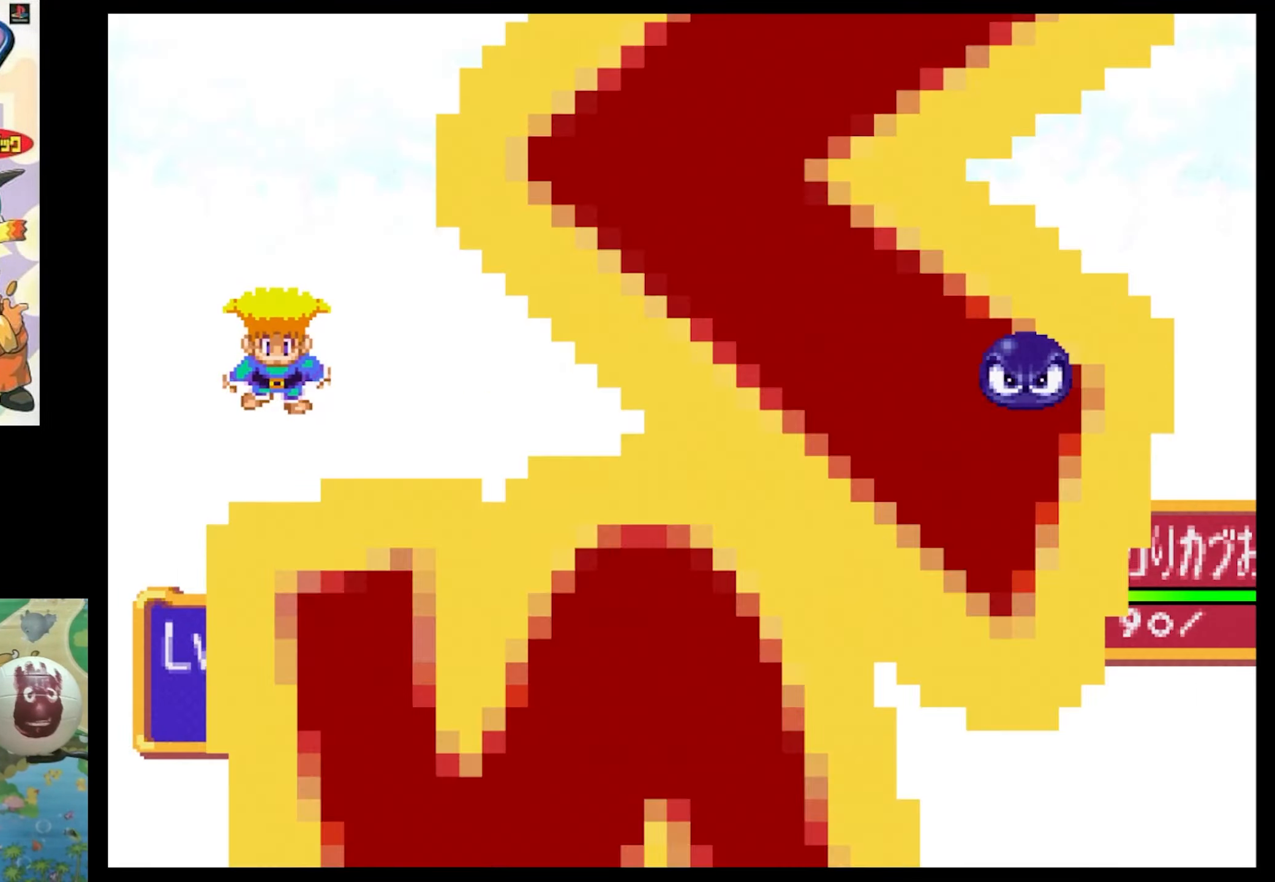
{"buttons": [], "events": []}
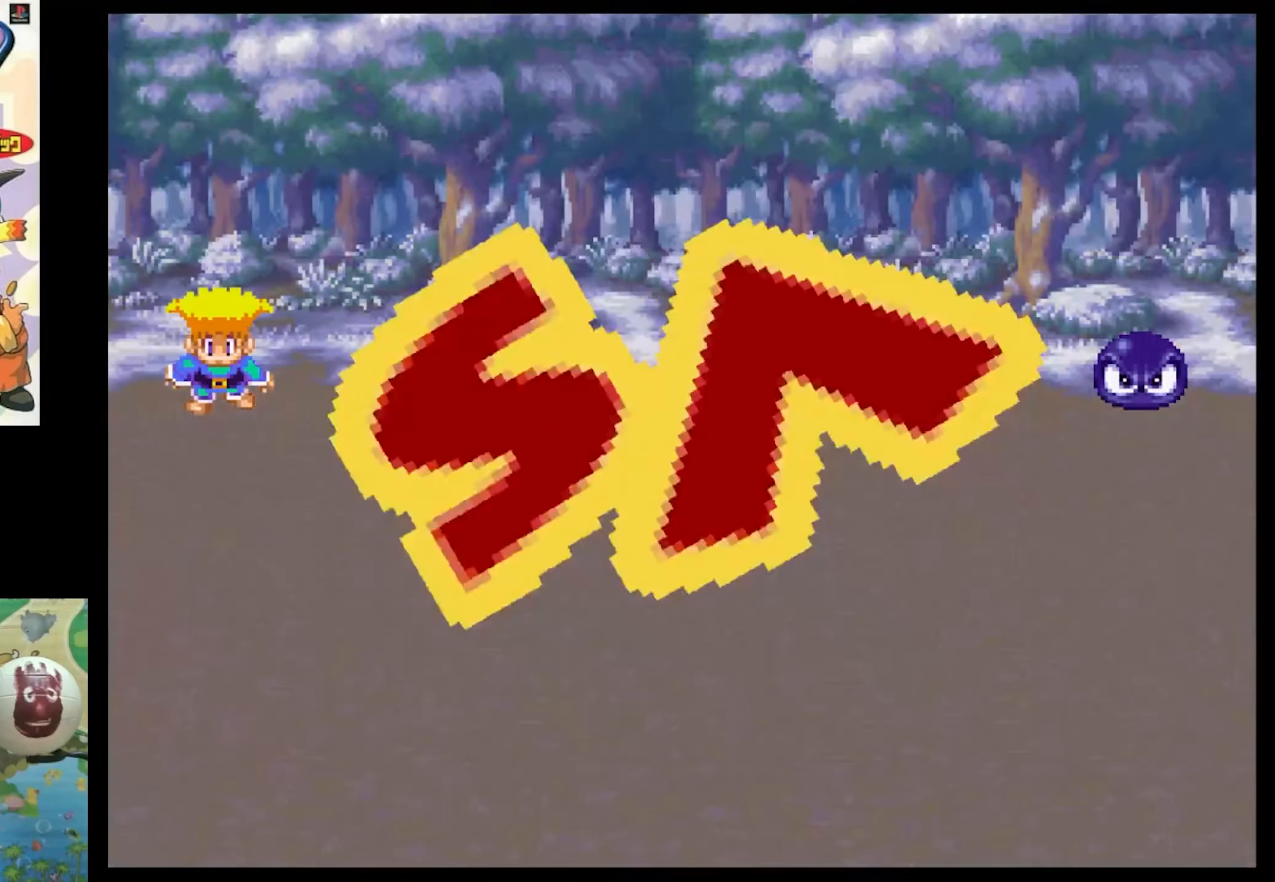
{"buttons": [], "events": [[450, "CIRCLE", "down"], [483, "CIRCLE", "up"]]}
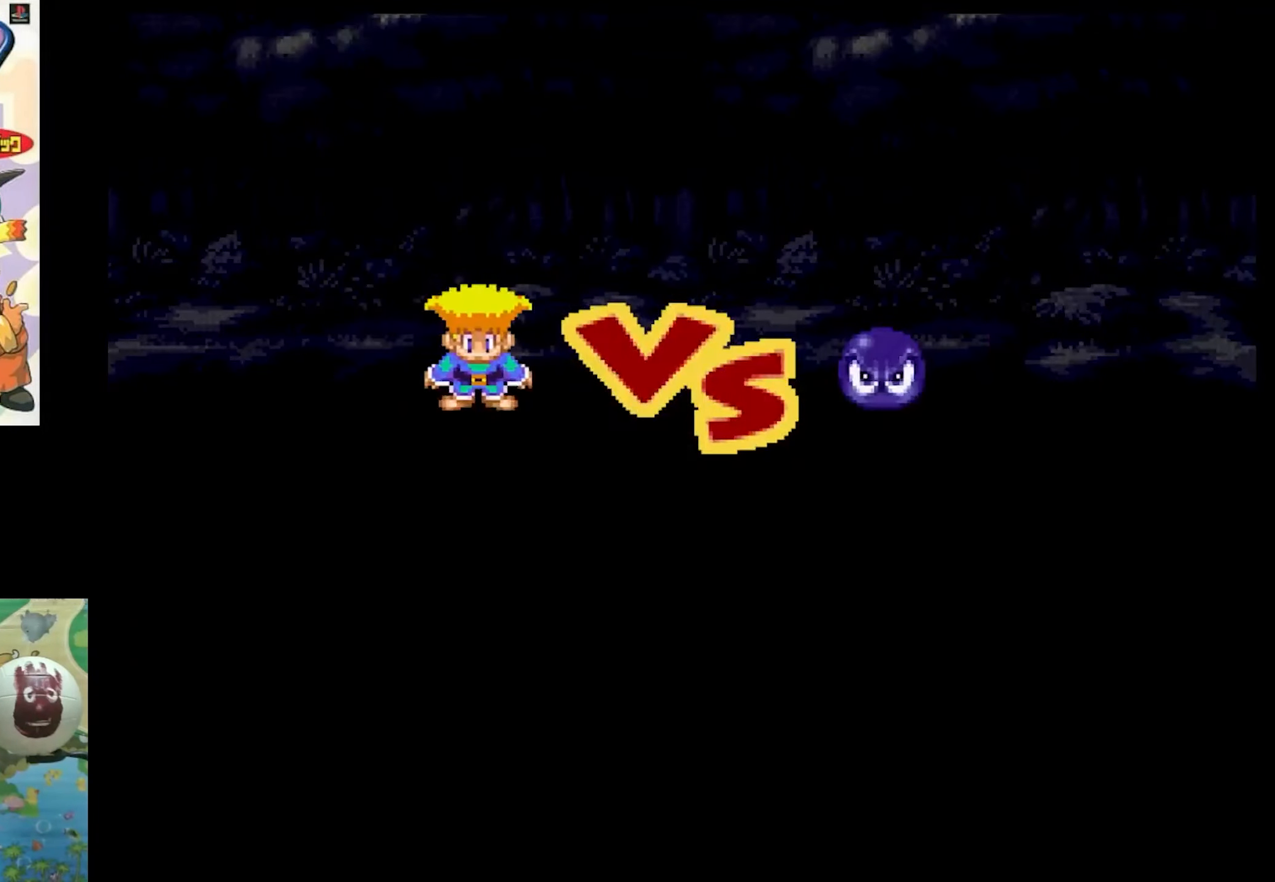
{"buttons": [], "events": []}
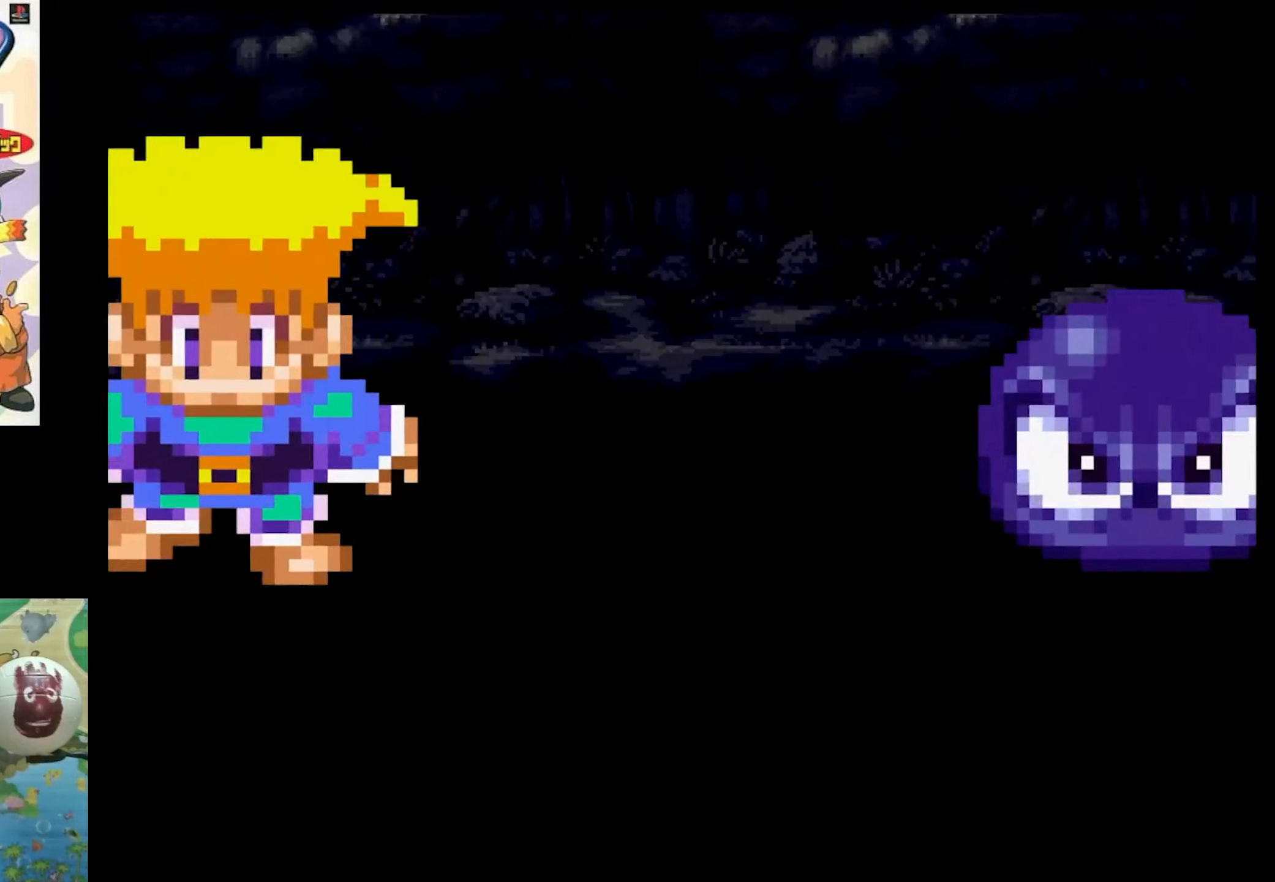
{"buttons": [], "events": [[350, "CIRCLE", "down"], [400, "CIRCLE", "up"]]}
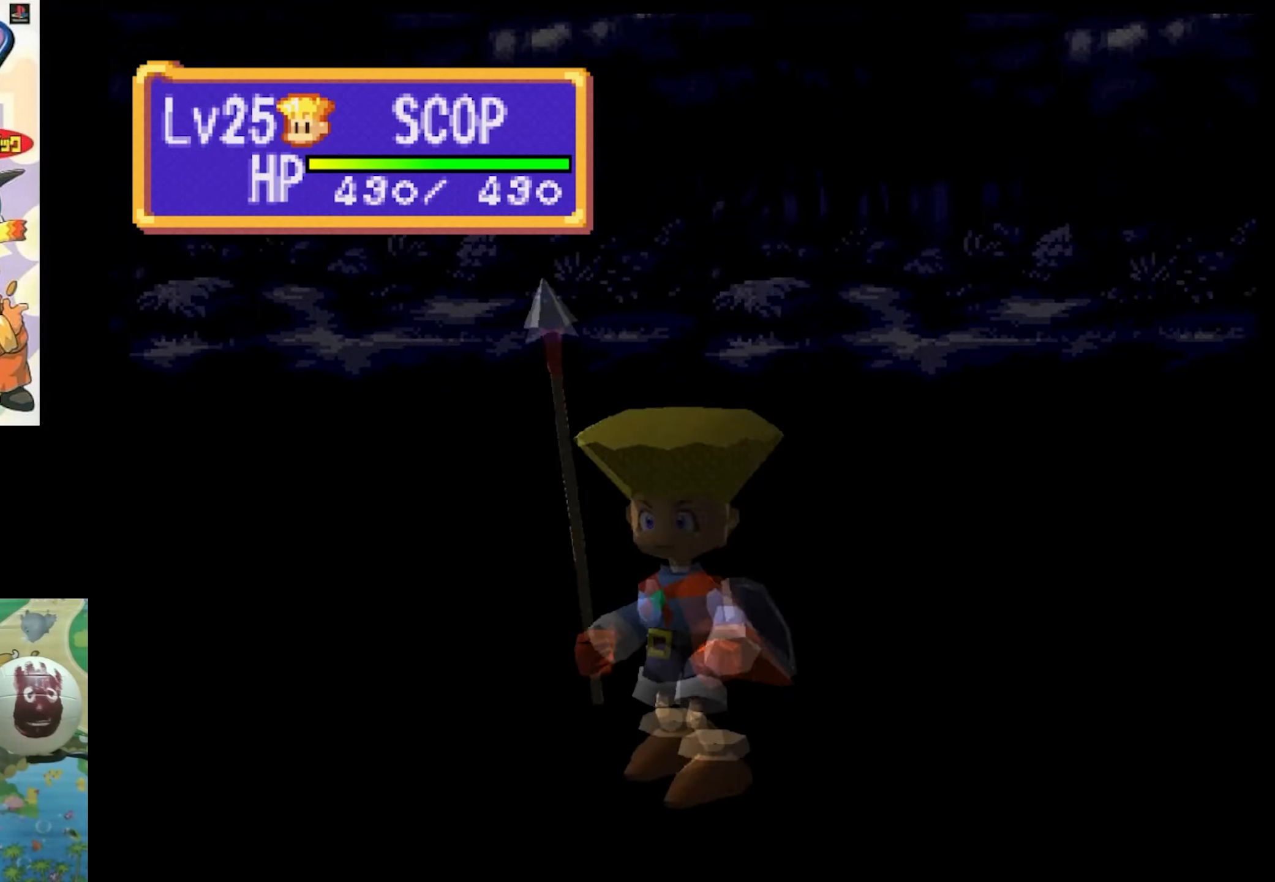
{"buttons": [], "events": [[33, "CIRCLE", "down"], [116, "CIRCLE", "up"], [250, "CIRCLE", "down"], [333, "CIRCLE", "up"], [416, "CIRCLE", "down"], [500, "CIRCLE", "up"]]}